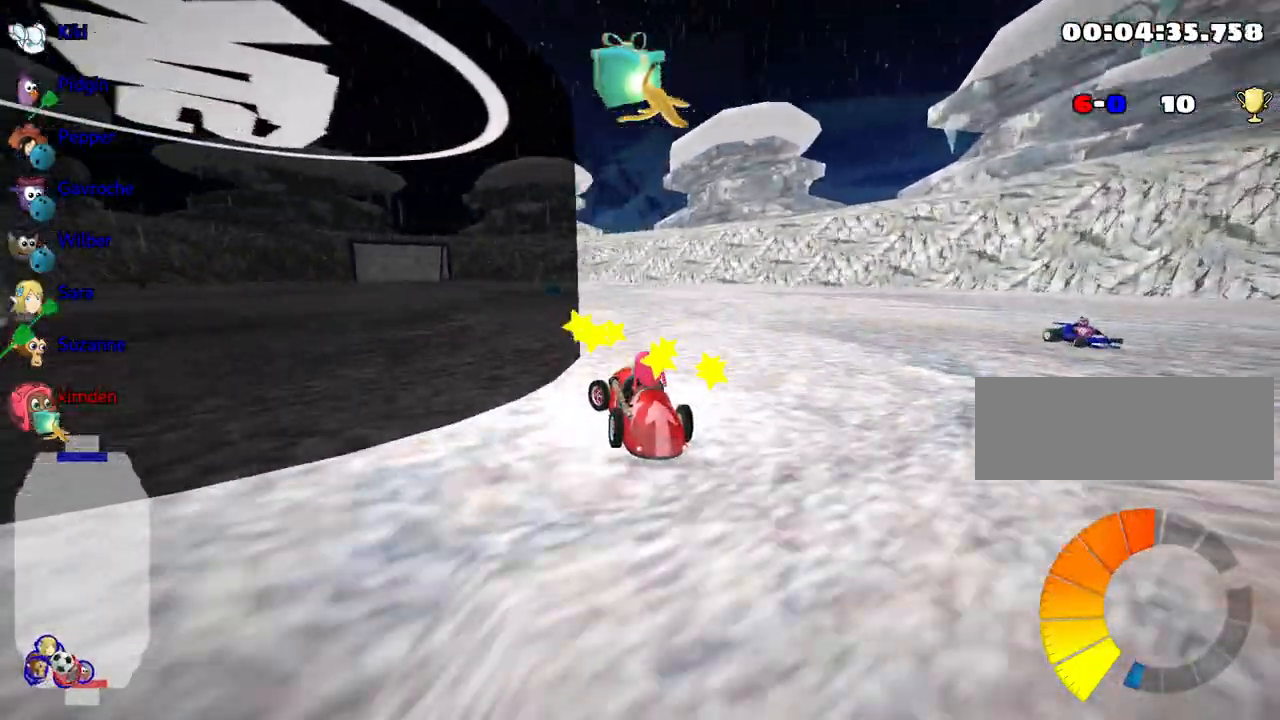
Gameplay with keyboard; each line is a JSON object with the keys held at the frame after it. "events" lists presses ("down") and releases ("up") of "down", "fire", "flag", "left", "look", "nitro", "right", "skid" and "up" between this image and that frame as [ms after this image, input, new state], when the widget could be followed in between. No other keys are recorded. Mouse input is not recorded. Key names are as the overlay labels them; some are game actions (e.g. jump) rather than physical keys.
{"keys": ["left", "up"], "events": []}
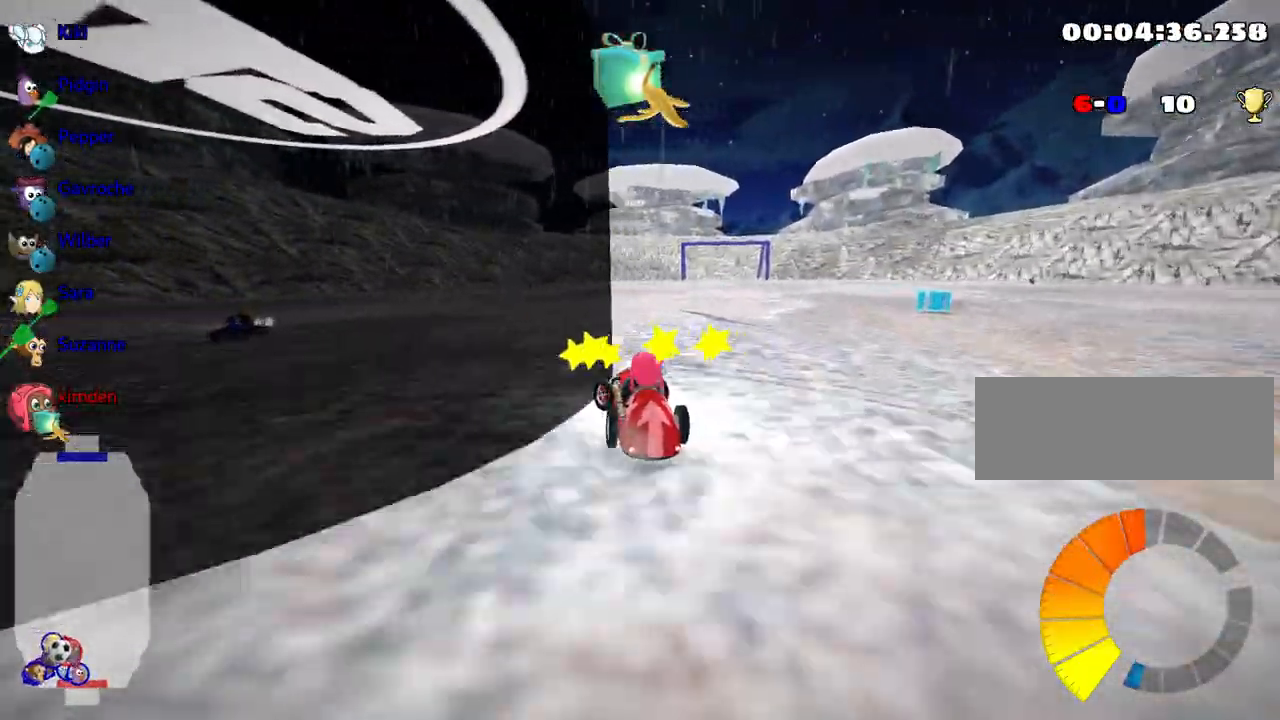
{"keys": ["down"], "events": [[50, "up", "up"], [117, "down", "down"], [167, "left", "up"]]}
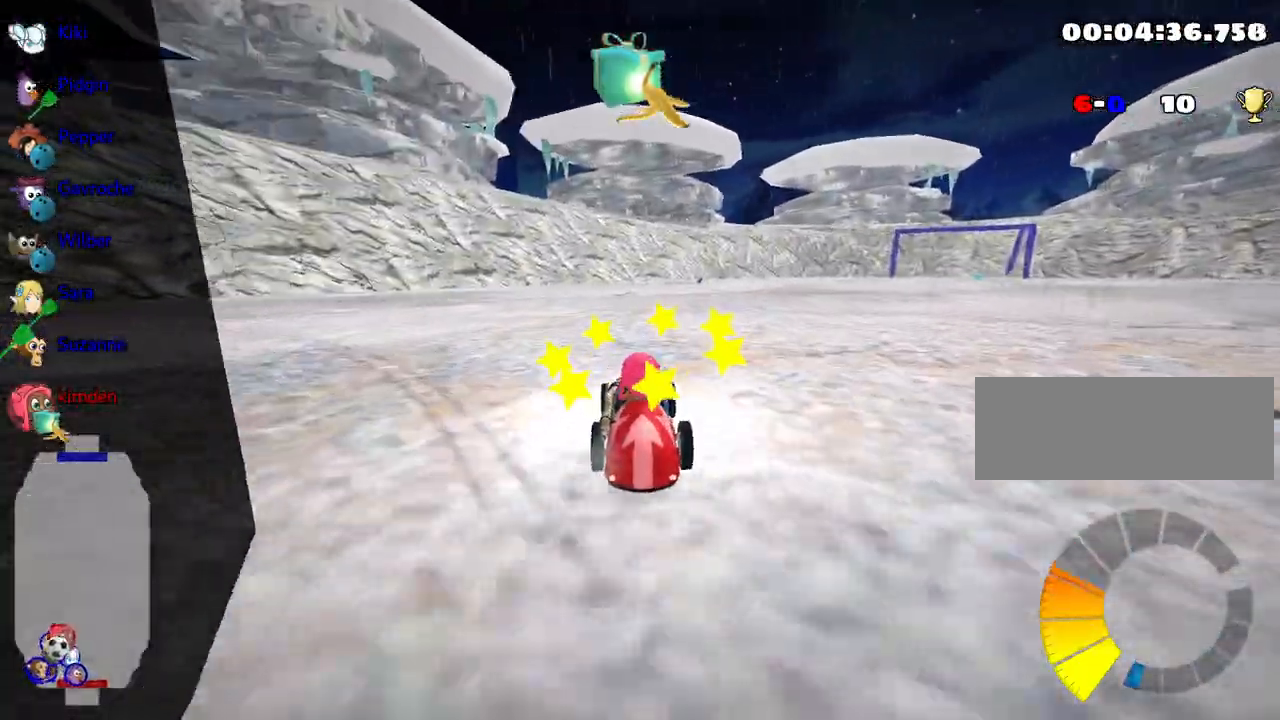
{"keys": ["down"], "events": []}
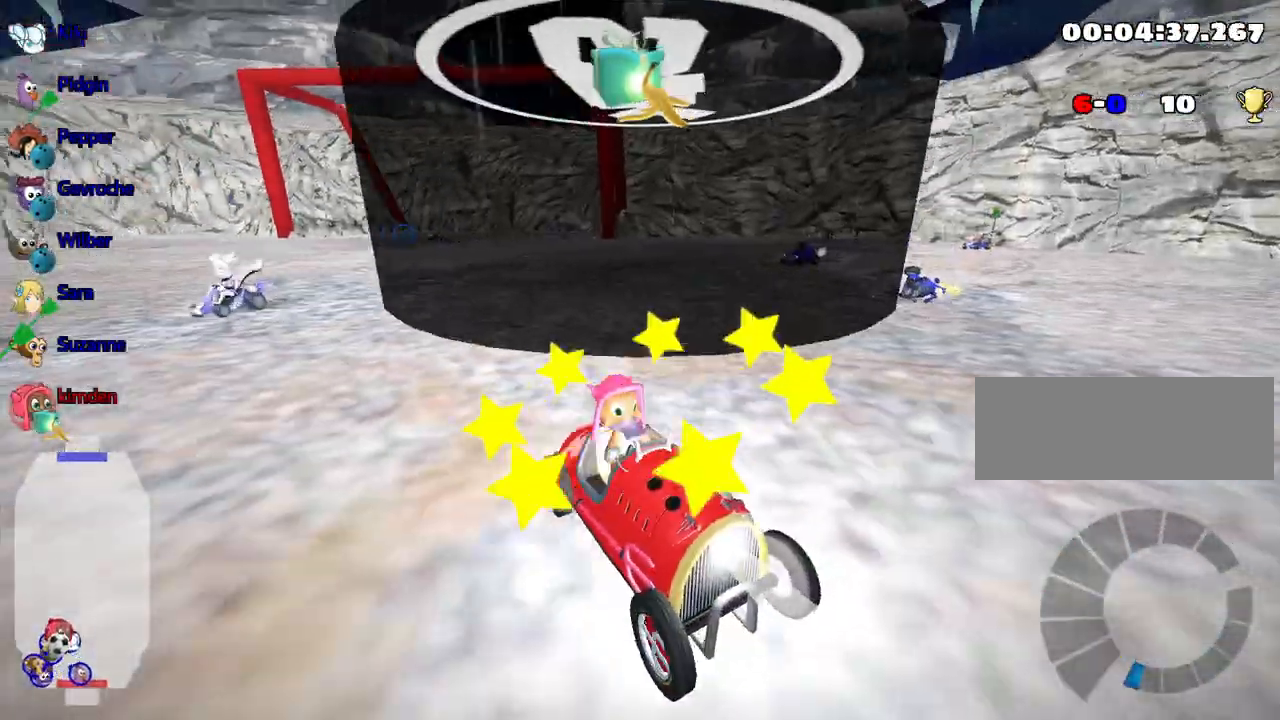
{"keys": ["down"], "events": []}
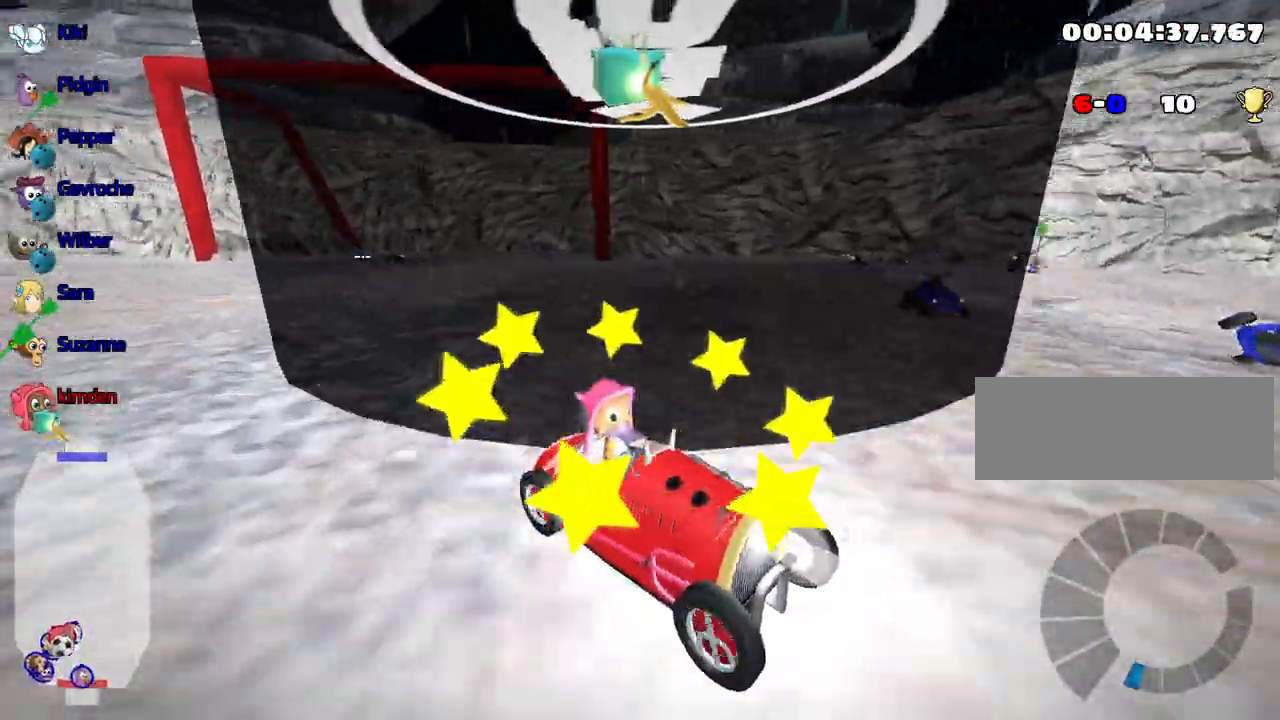
{"keys": ["down", "right"], "events": [[484, "right", "down"]]}
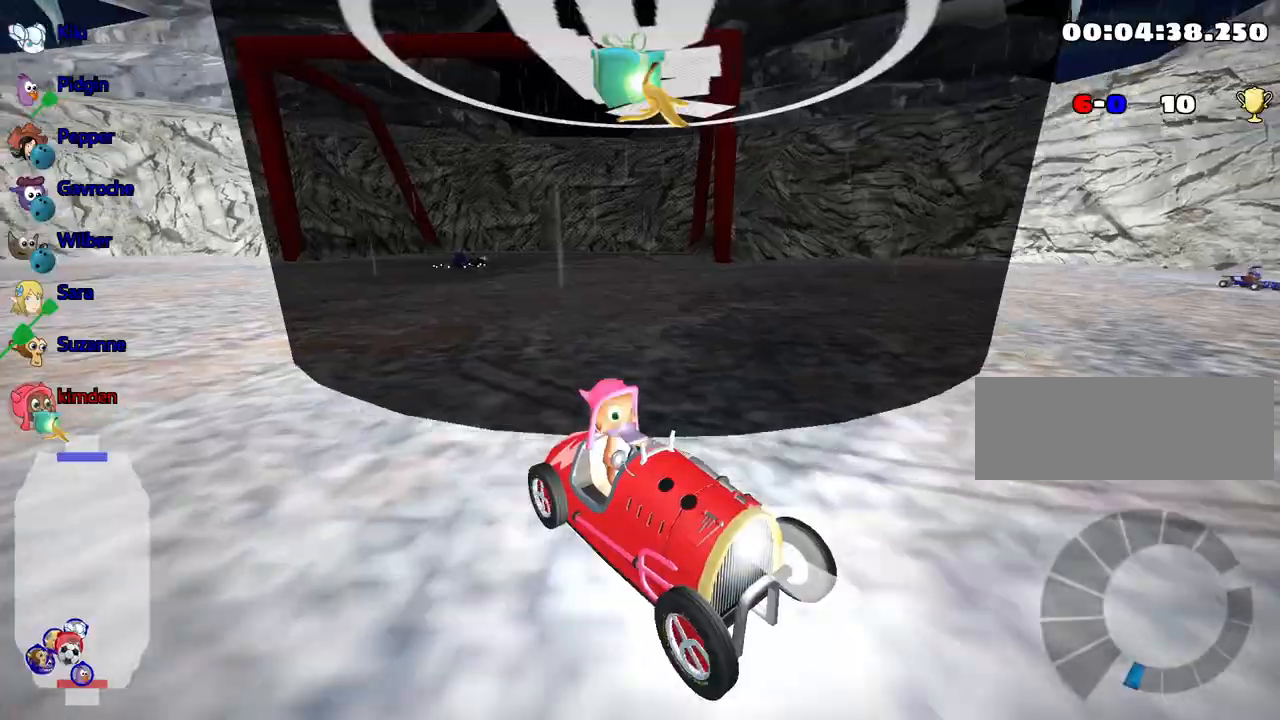
{"keys": ["down", "right"], "events": []}
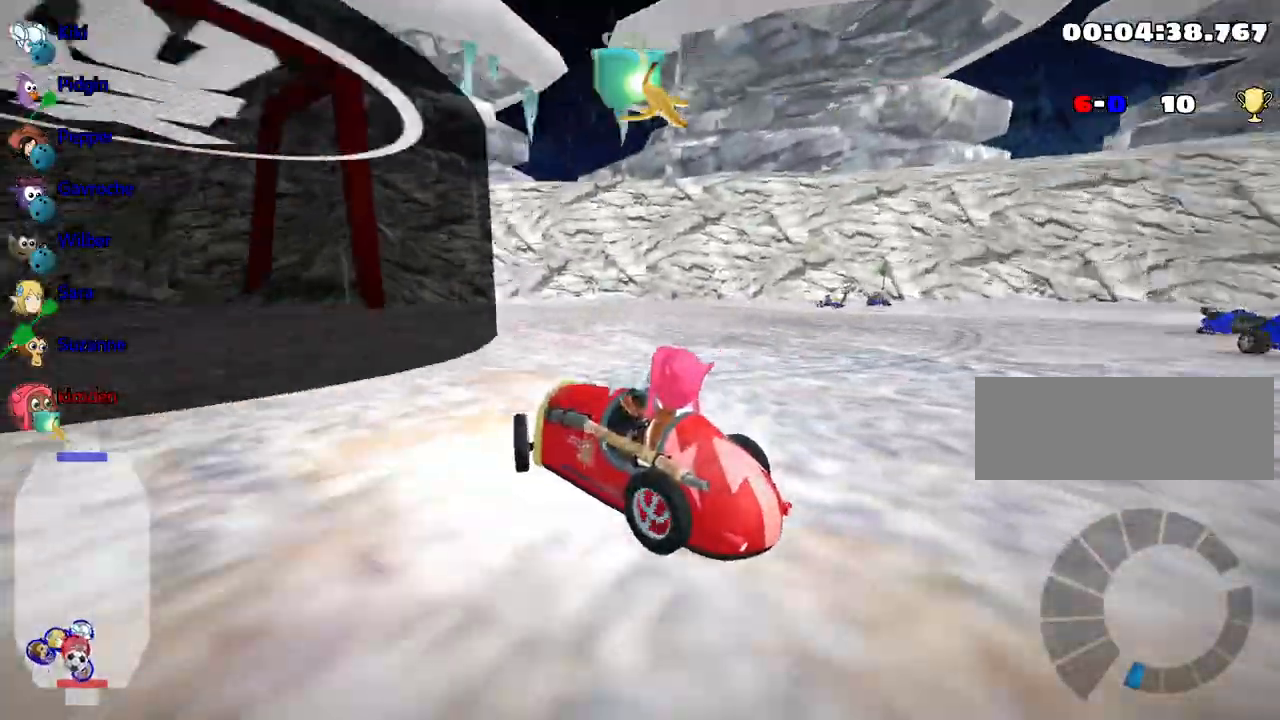
{"keys": ["right", "up"], "events": [[50, "down", "up"], [84, "right", "up"], [234, "up", "down"], [400, "right", "down"]]}
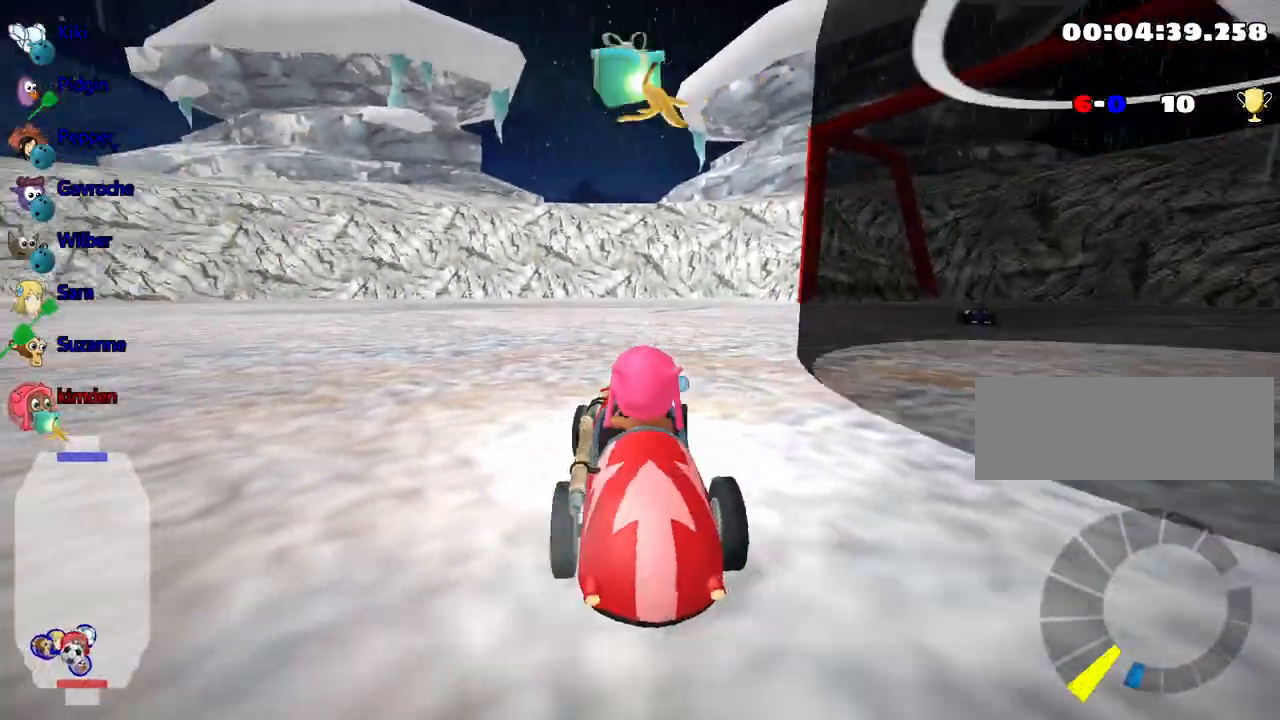
{"keys": ["right", "up"], "events": []}
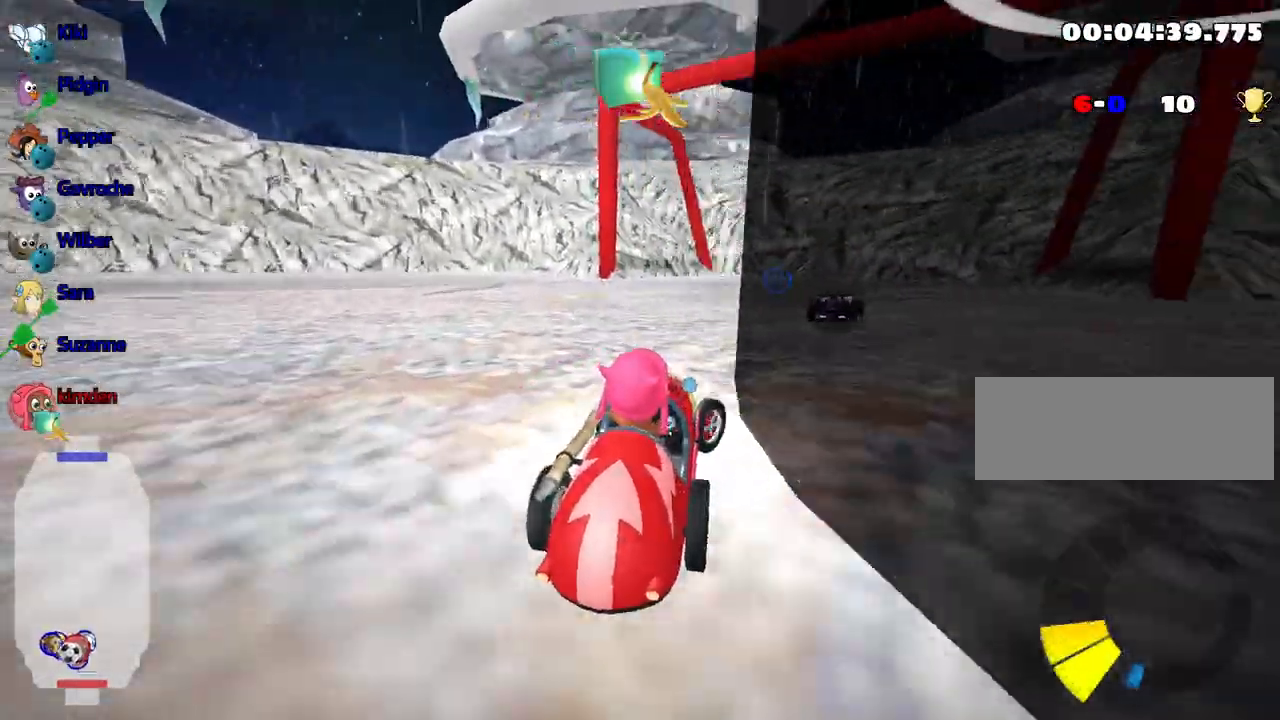
{"keys": ["right", "up"], "events": []}
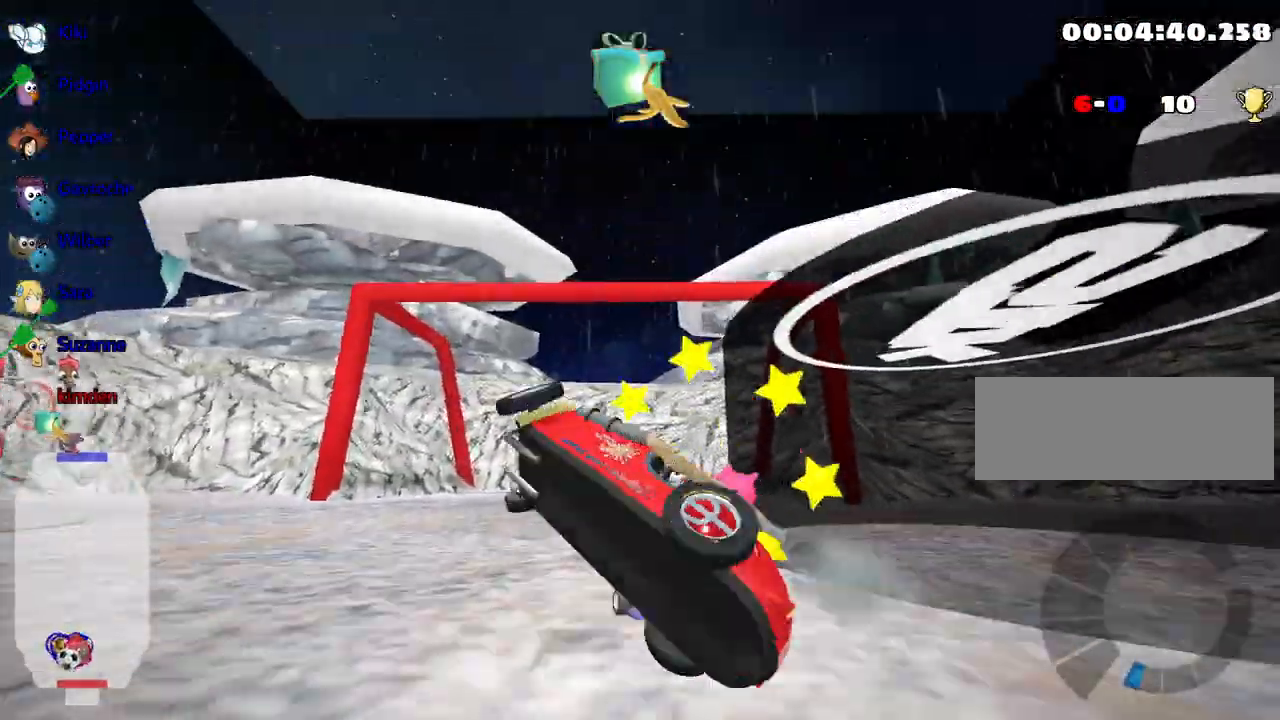
{"keys": ["right", "up"], "events": []}
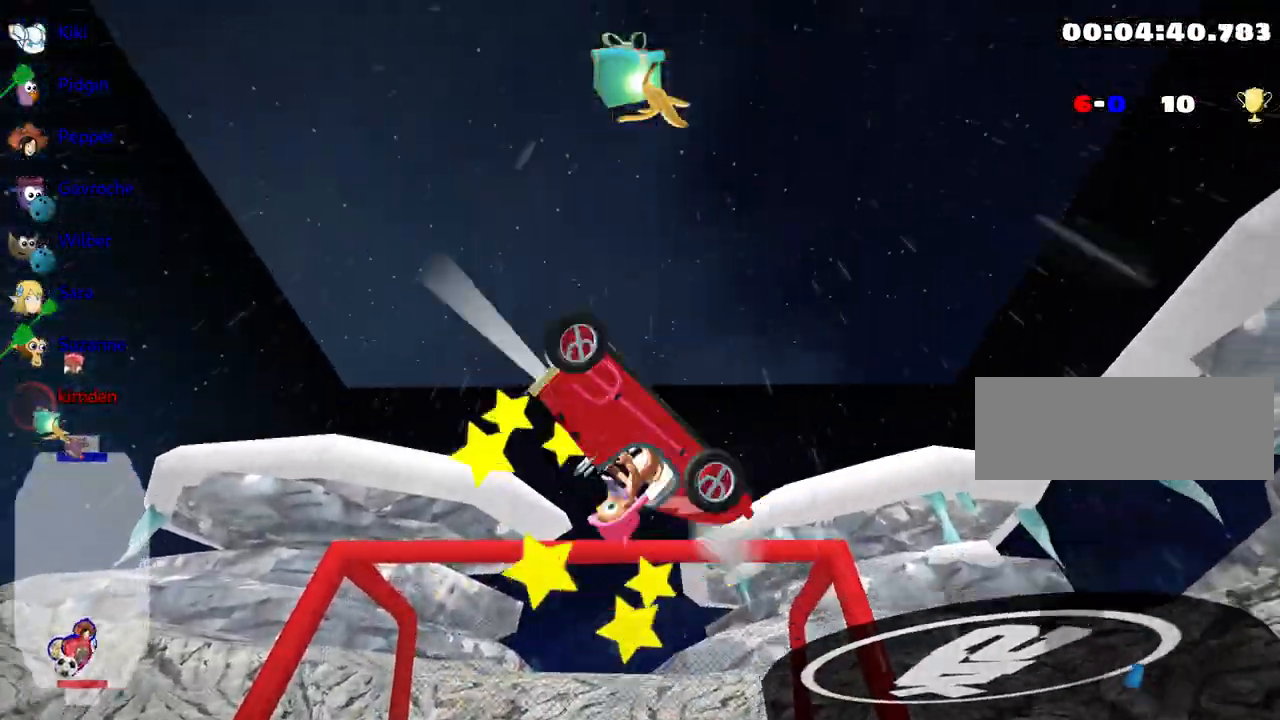
{"keys": ["right", "up"], "events": []}
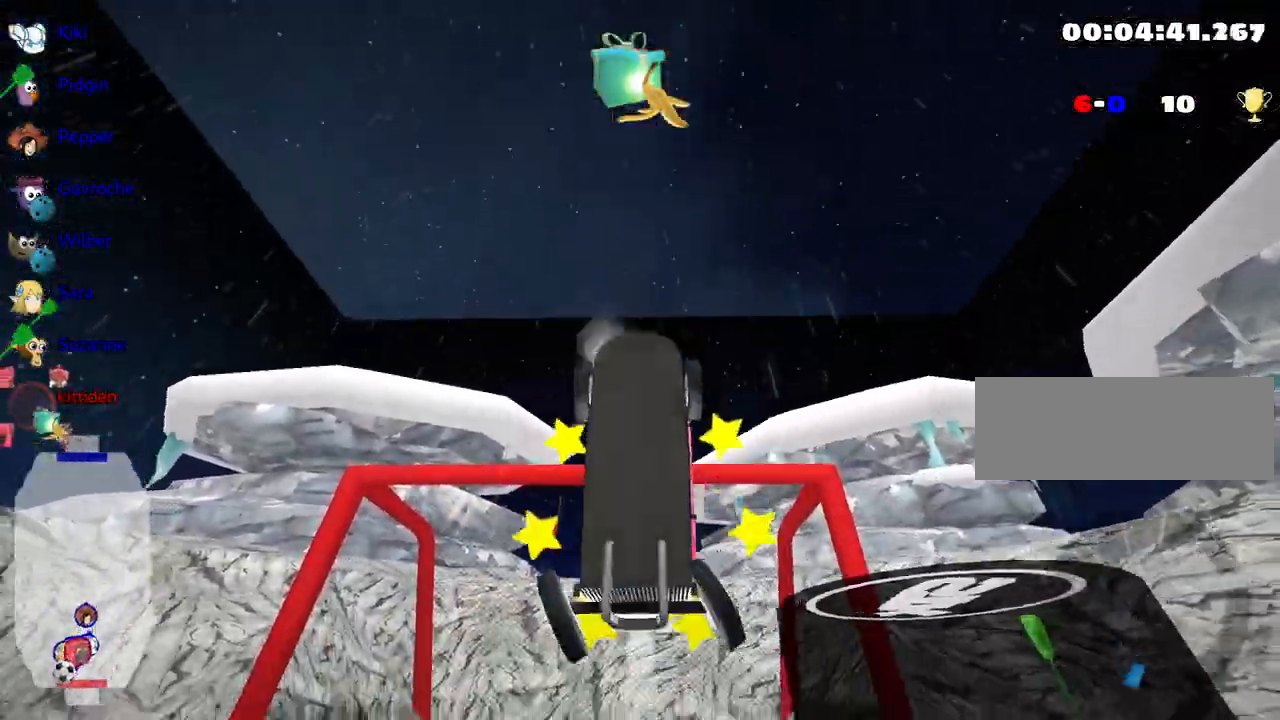
{"keys": ["nitro", "right", "up"], "events": [[184, "right", "up"], [367, "right", "down"], [450, "nitro", "down"]]}
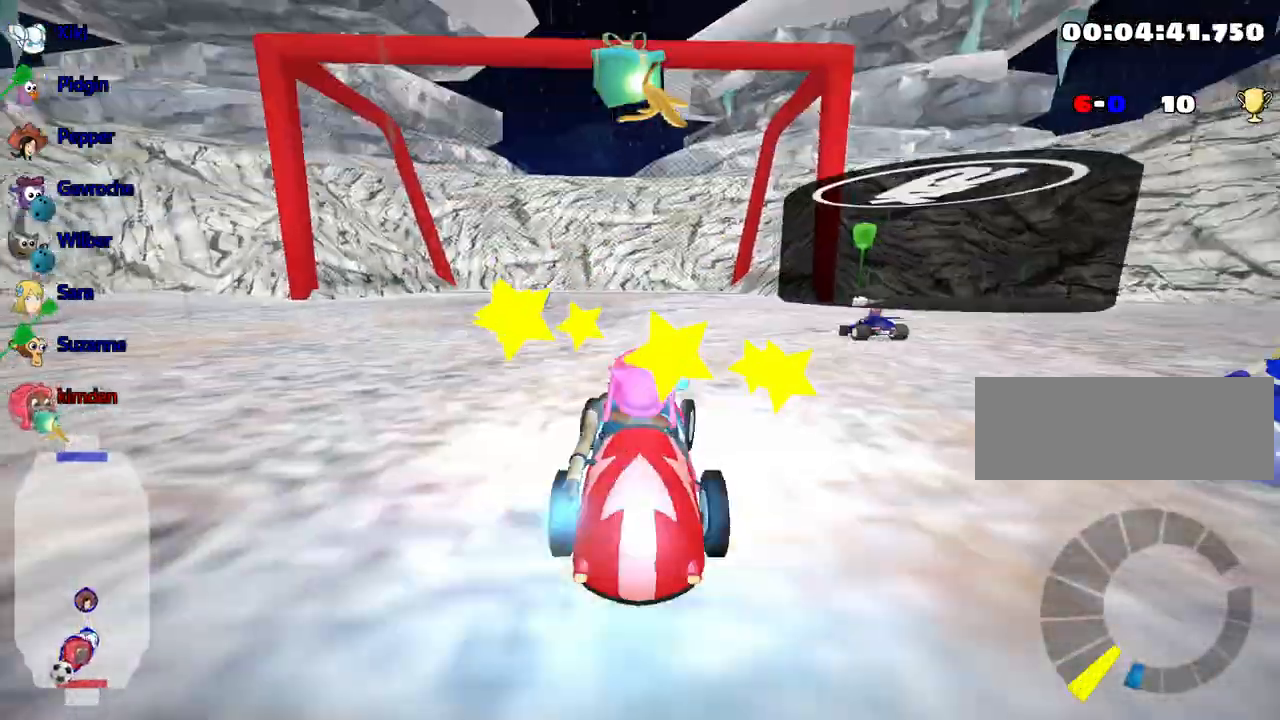
{"keys": ["up"], "events": [[117, "nitro", "up"], [200, "right", "up"]]}
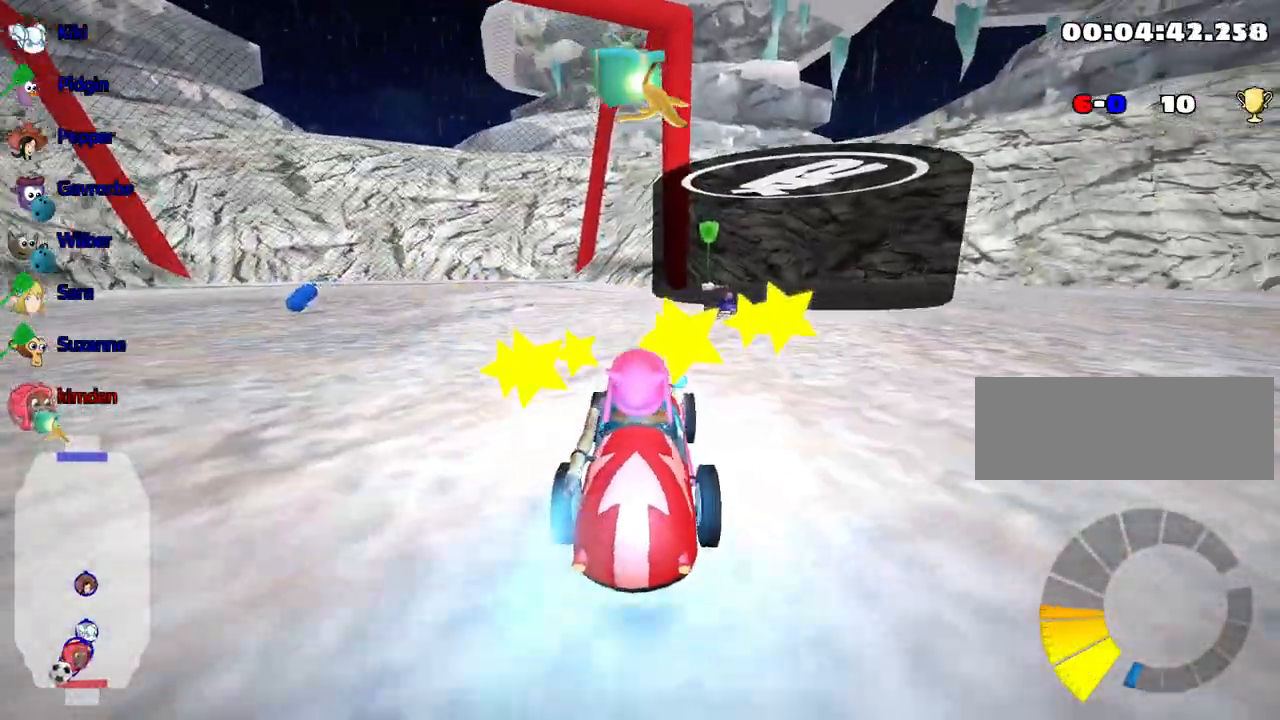
{"keys": ["right", "up"], "events": [[67, "left", "down"], [200, "left", "up"], [284, "right", "down"]]}
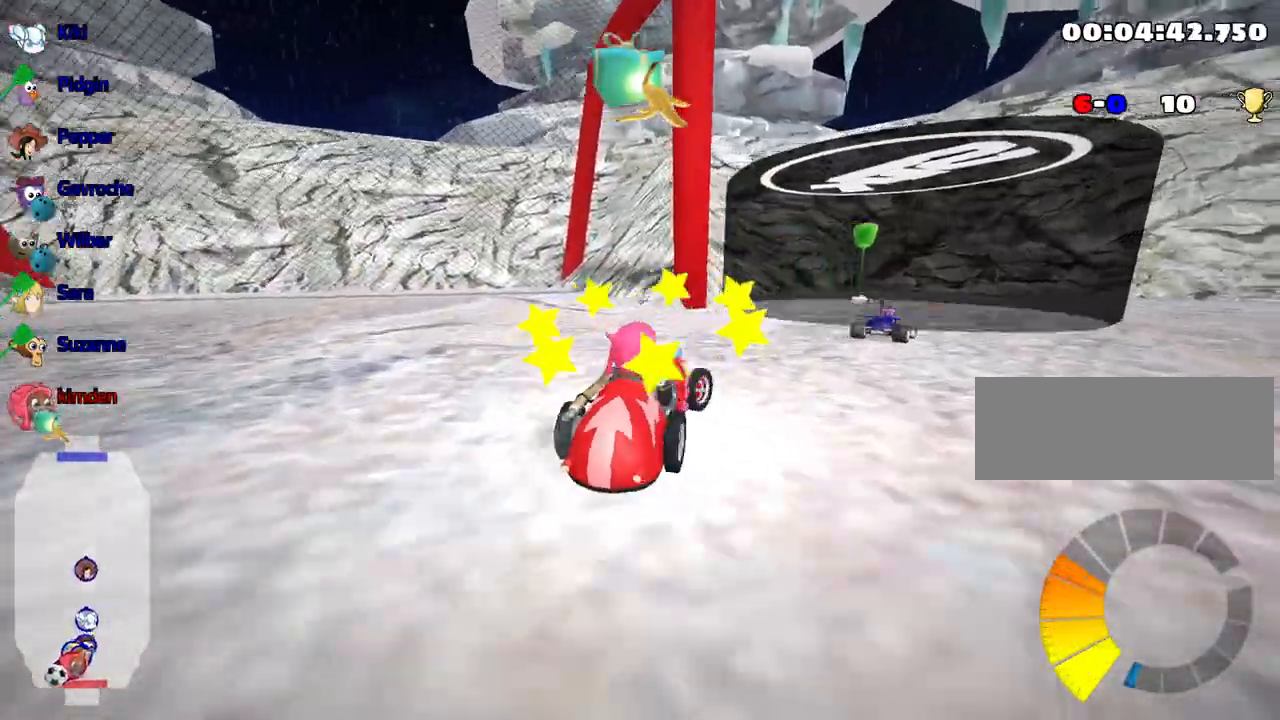
{"keys": ["left", "up"], "events": [[67, "right", "up"], [184, "right", "down"], [384, "left", "down"], [417, "right", "up"]]}
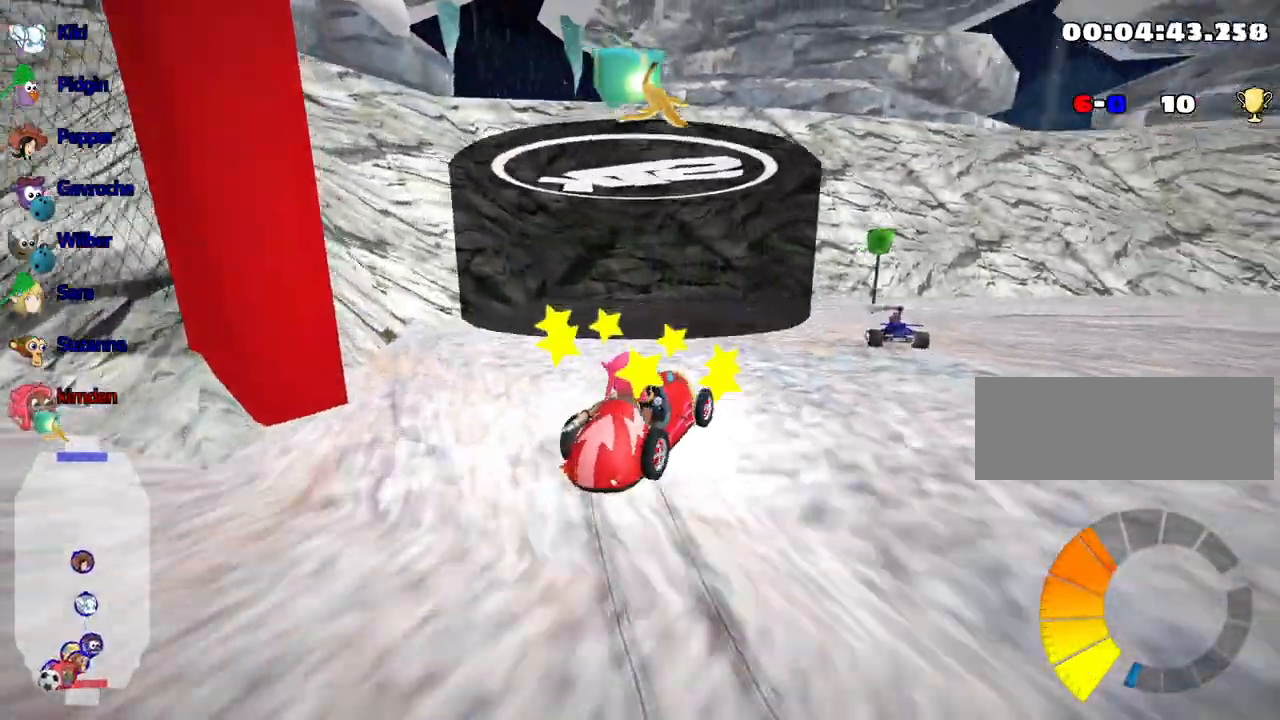
{"keys": ["right", "up"], "events": [[284, "right", "down"], [317, "left", "up"]]}
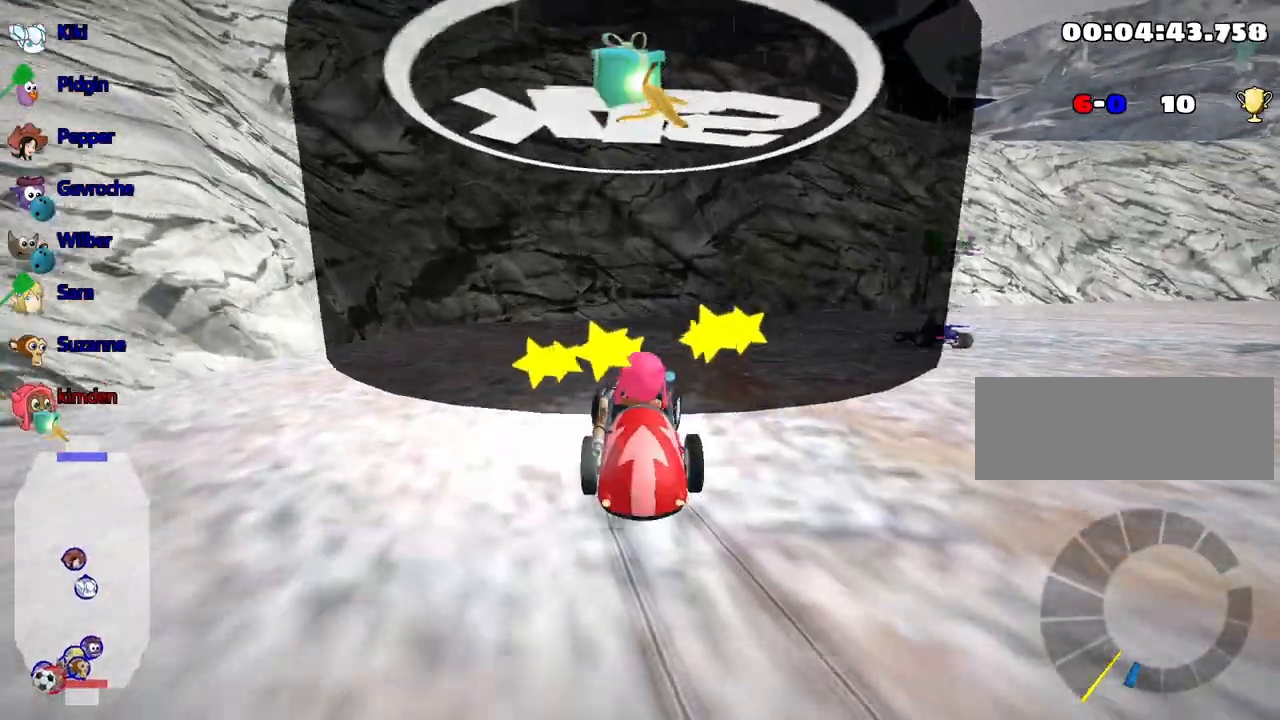
{"keys": ["right", "up"], "events": []}
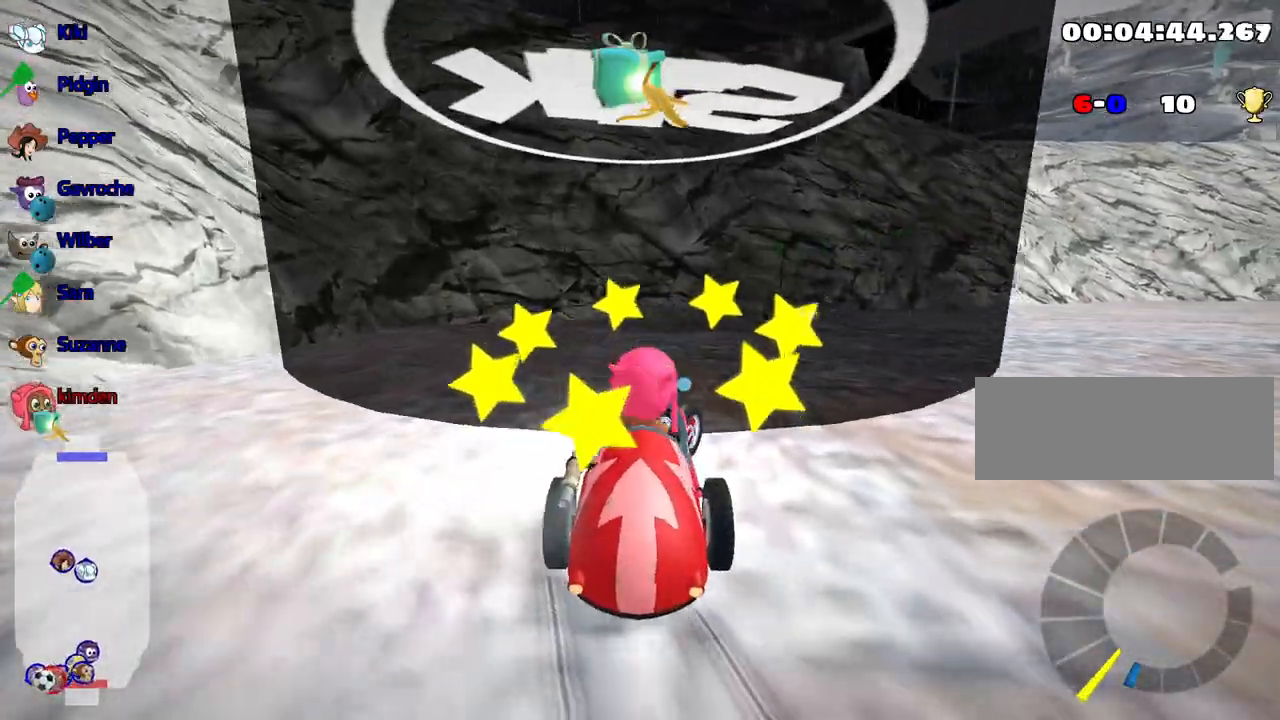
{"keys": ["down", "right"], "events": [[84, "right", "up"], [200, "up", "up"], [217, "right", "down"], [284, "down", "down"]]}
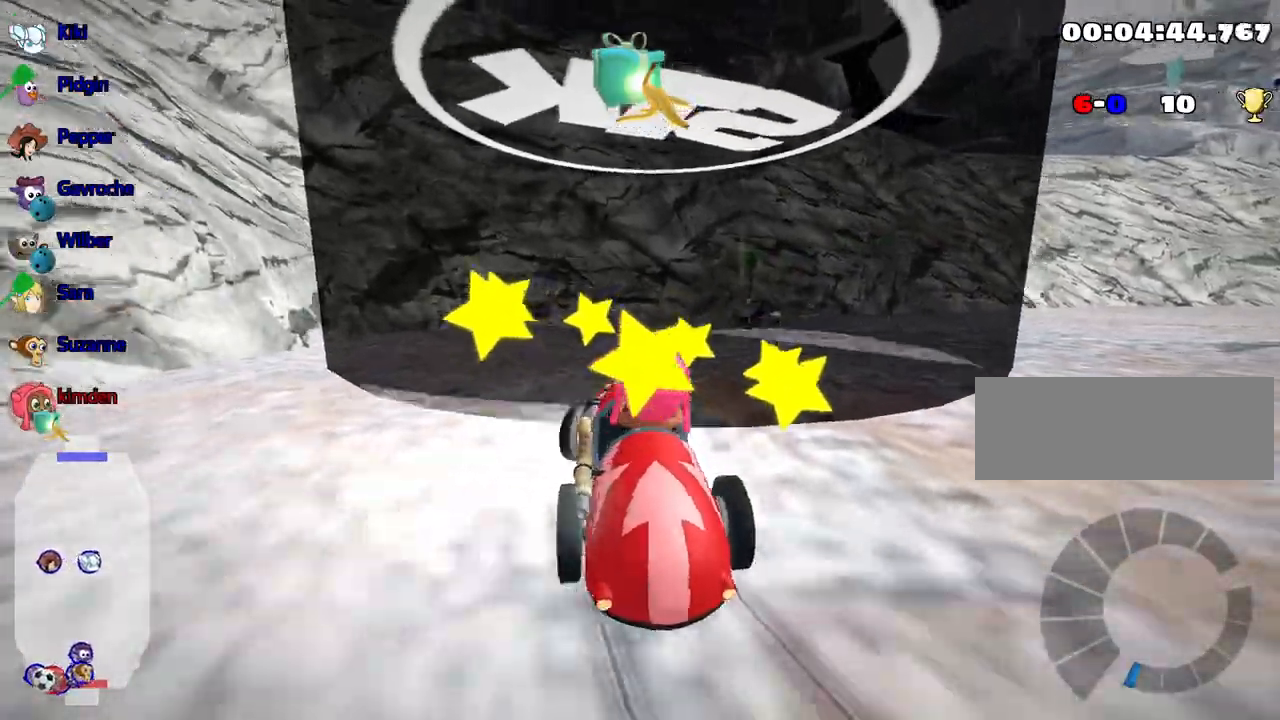
{"keys": ["down"], "events": [[317, "right", "up"]]}
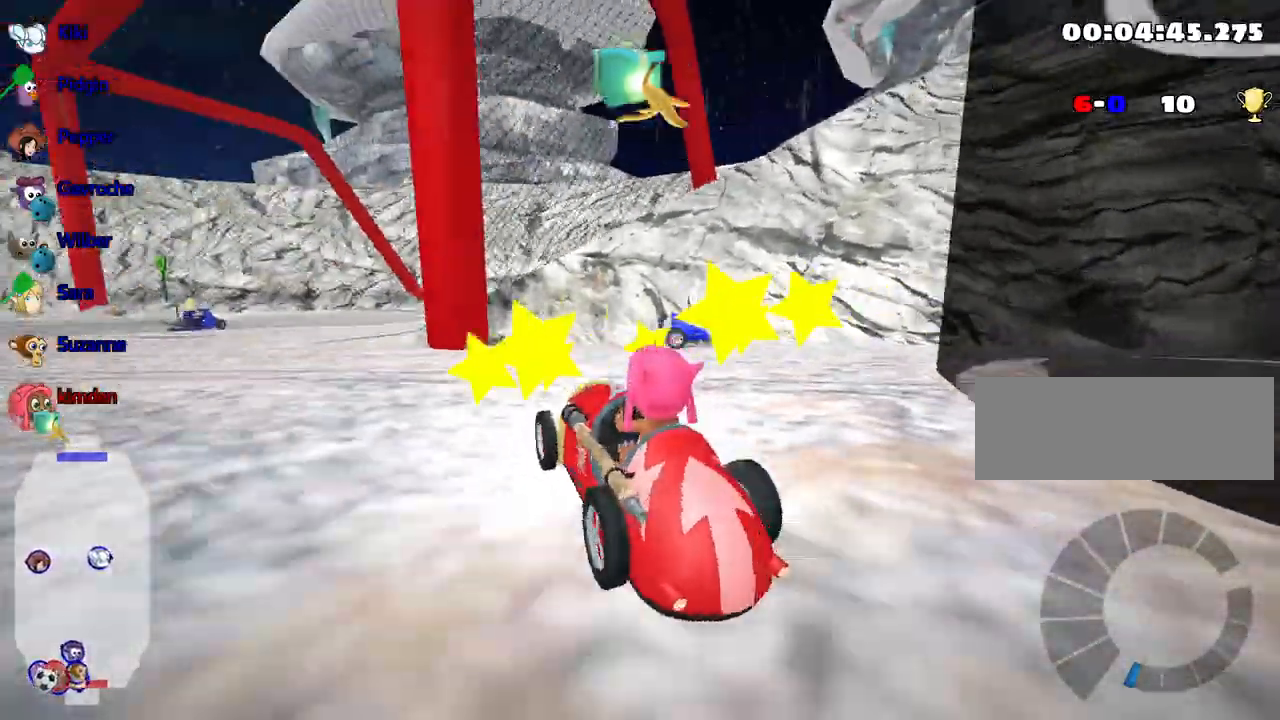
{"keys": ["down"], "events": []}
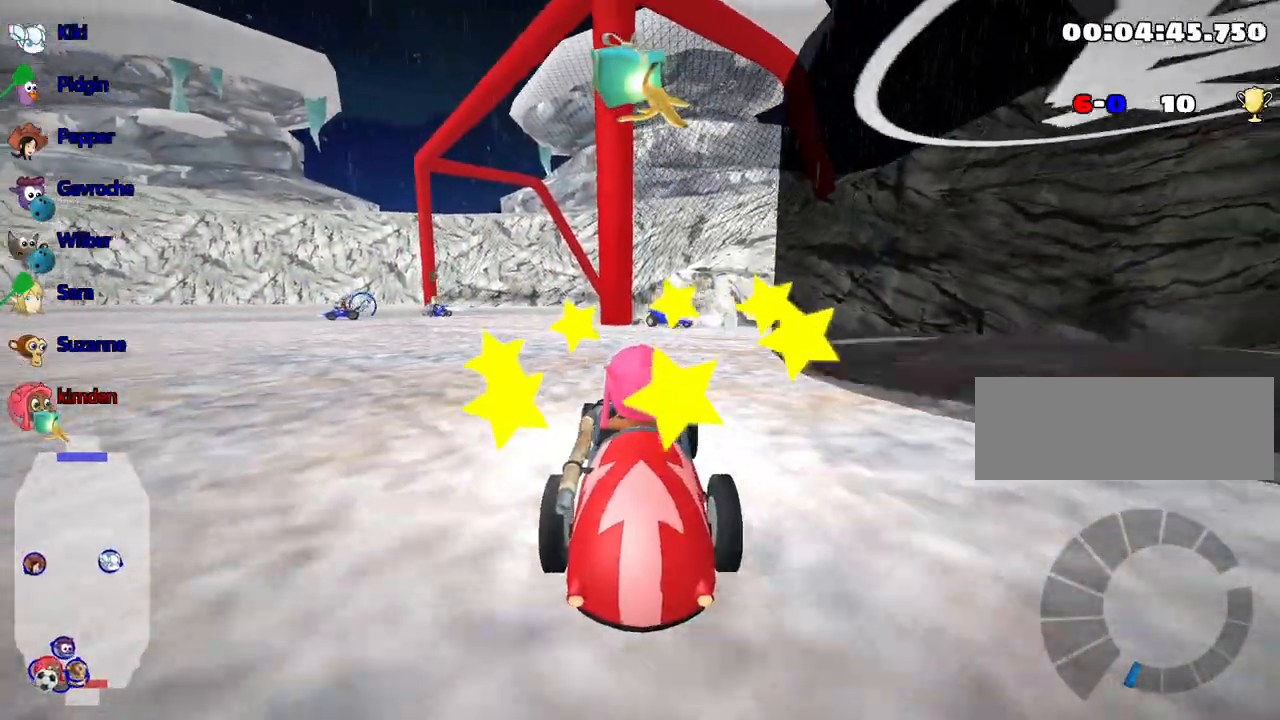
{"keys": ["down"], "events": []}
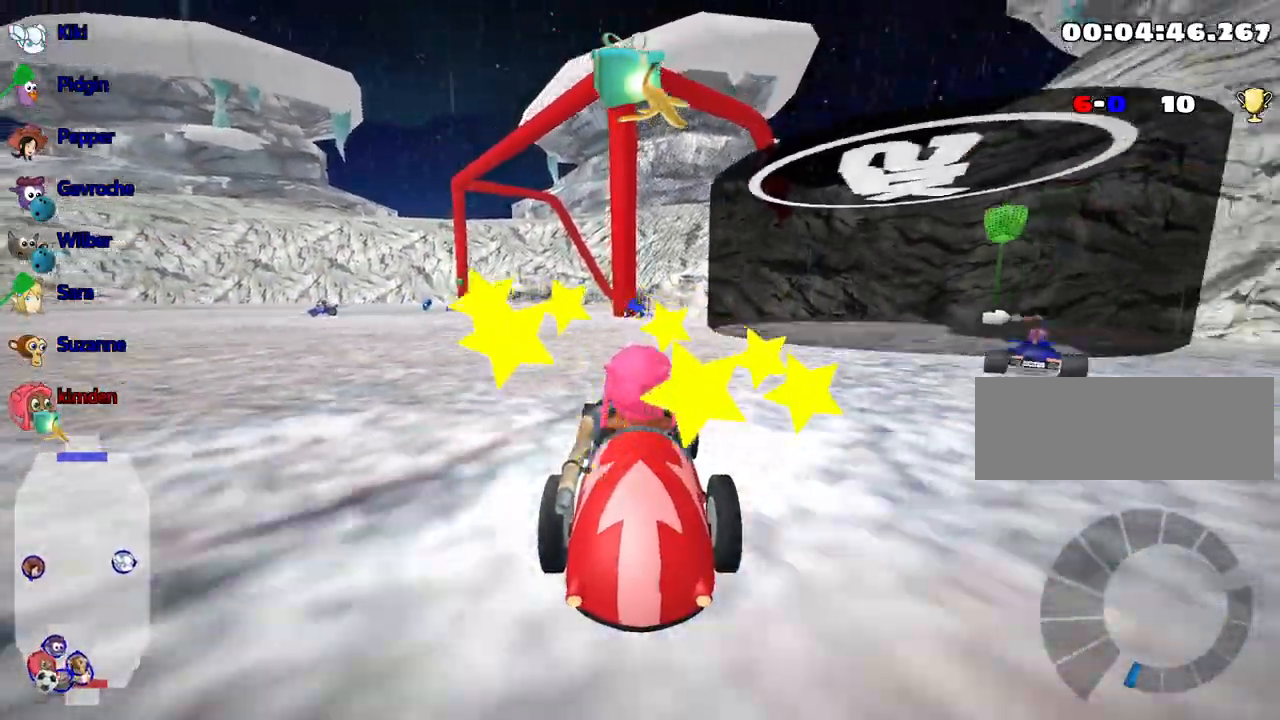
{"keys": ["down"], "events": []}
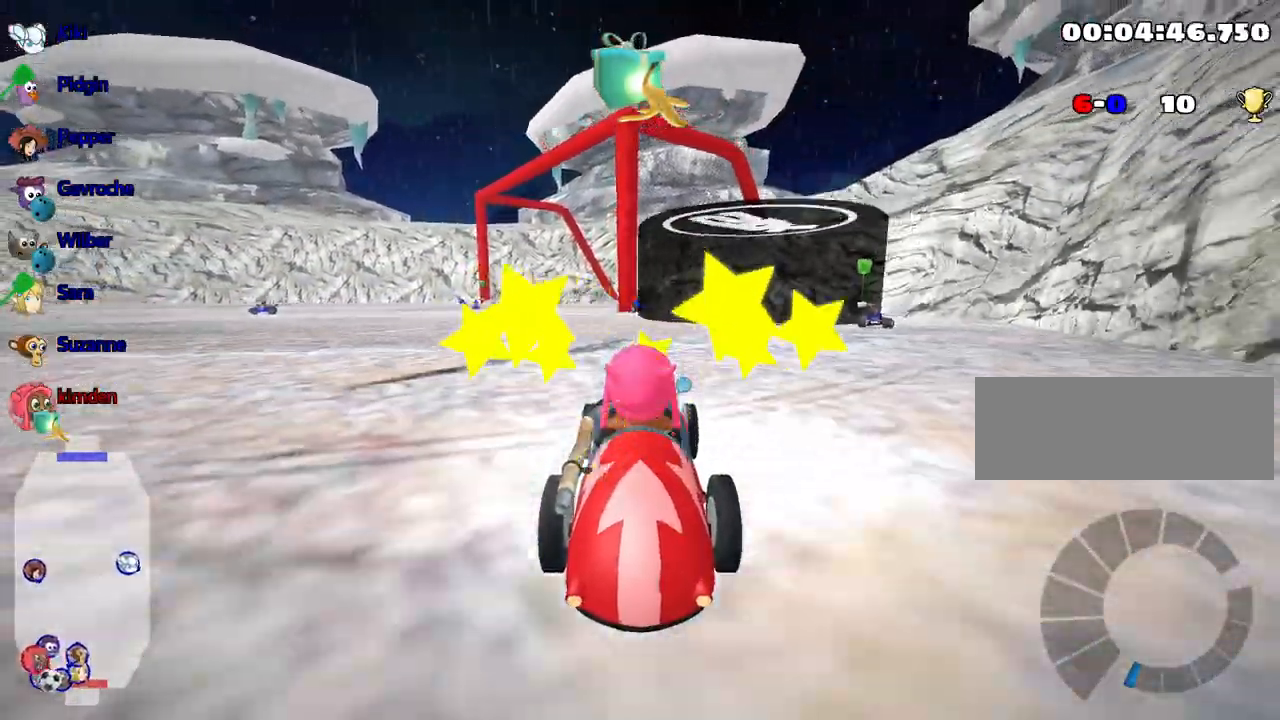
{"keys": ["right", "up"], "events": [[34, "down", "up"], [117, "up", "down"], [284, "right", "down"]]}
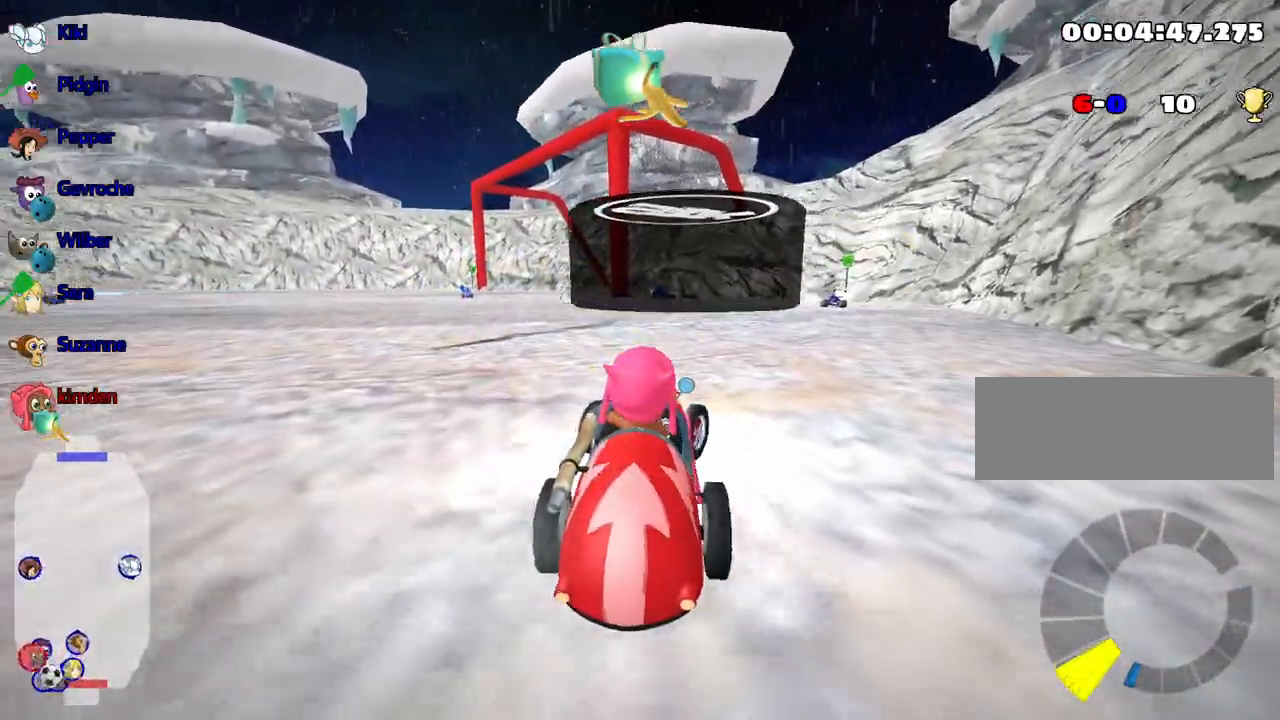
{"keys": ["left", "nitro", "up"], "events": [[217, "right", "up"], [234, "left", "down"], [367, "nitro", "down"]]}
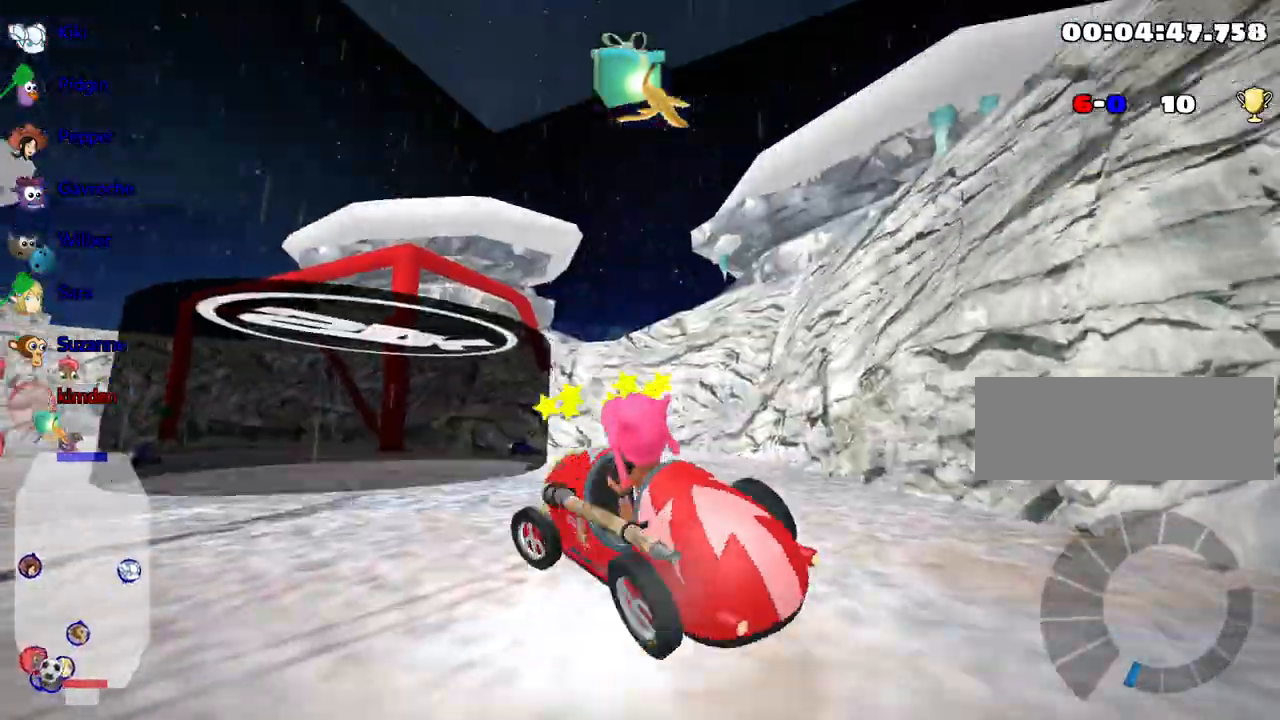
{"keys": ["up"], "events": [[17, "nitro", "up"], [484, "left", "up"]]}
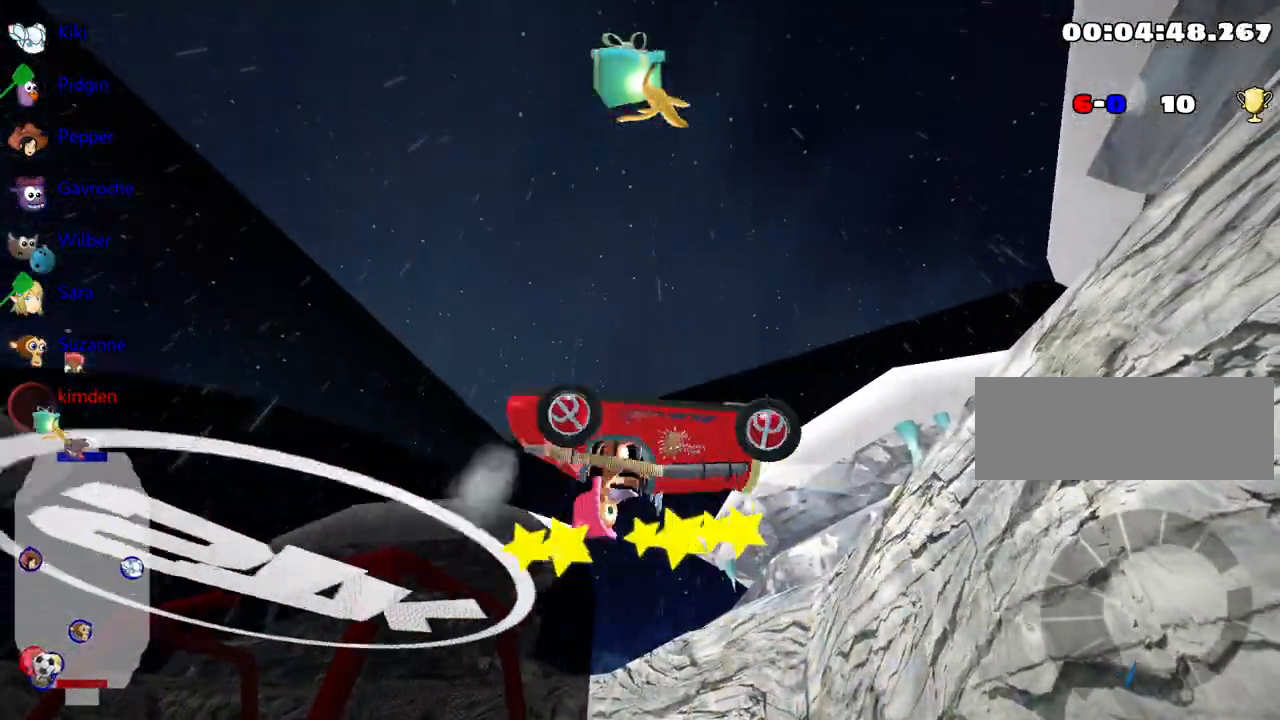
{"keys": ["up"], "events": []}
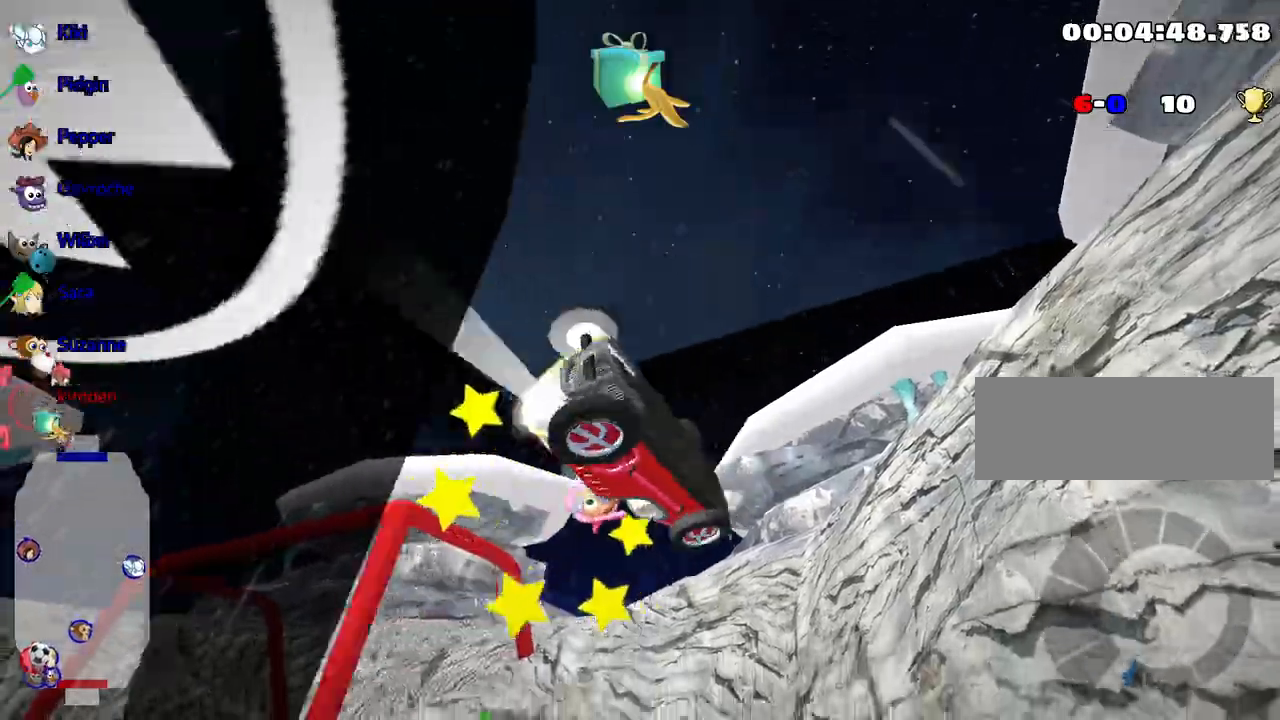
{"keys": ["left", "up"], "events": [[317, "left", "down"]]}
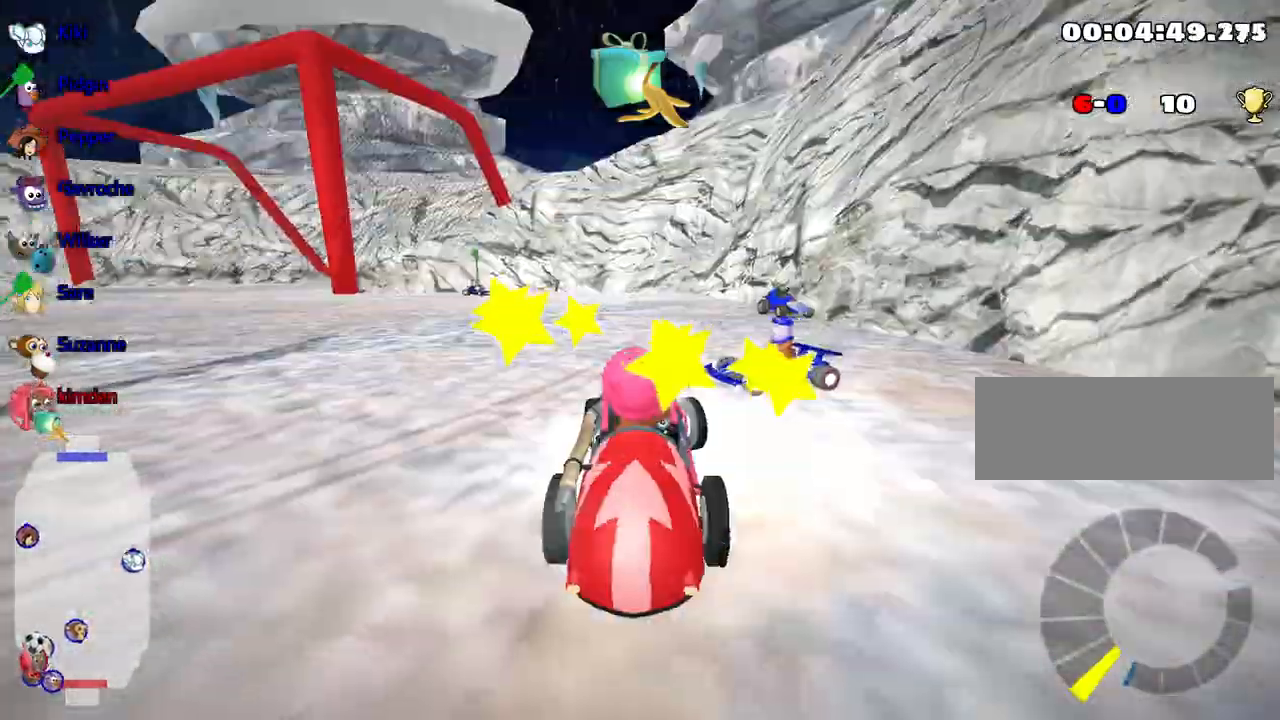
{"keys": ["up"], "events": [[134, "left", "up"]]}
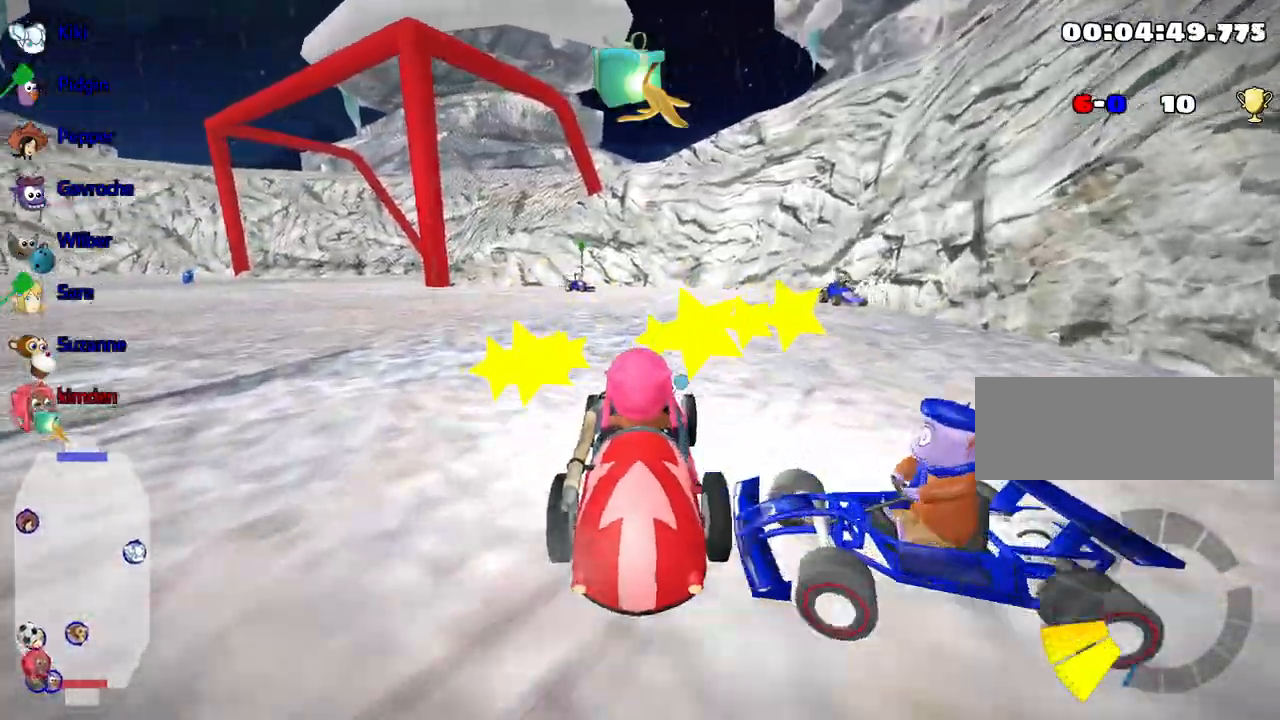
{"keys": ["left", "up"], "events": [[117, "left", "down"]]}
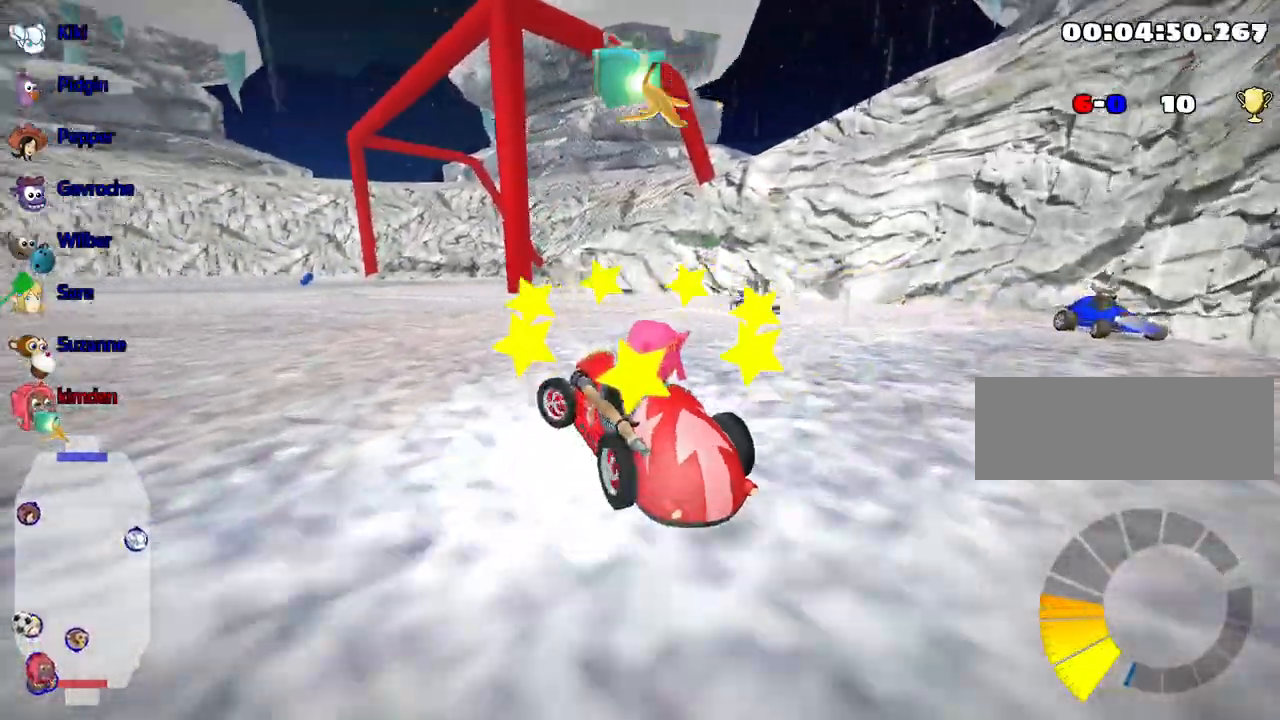
{"keys": ["right", "up"], "events": [[50, "left", "up"], [67, "right", "down"]]}